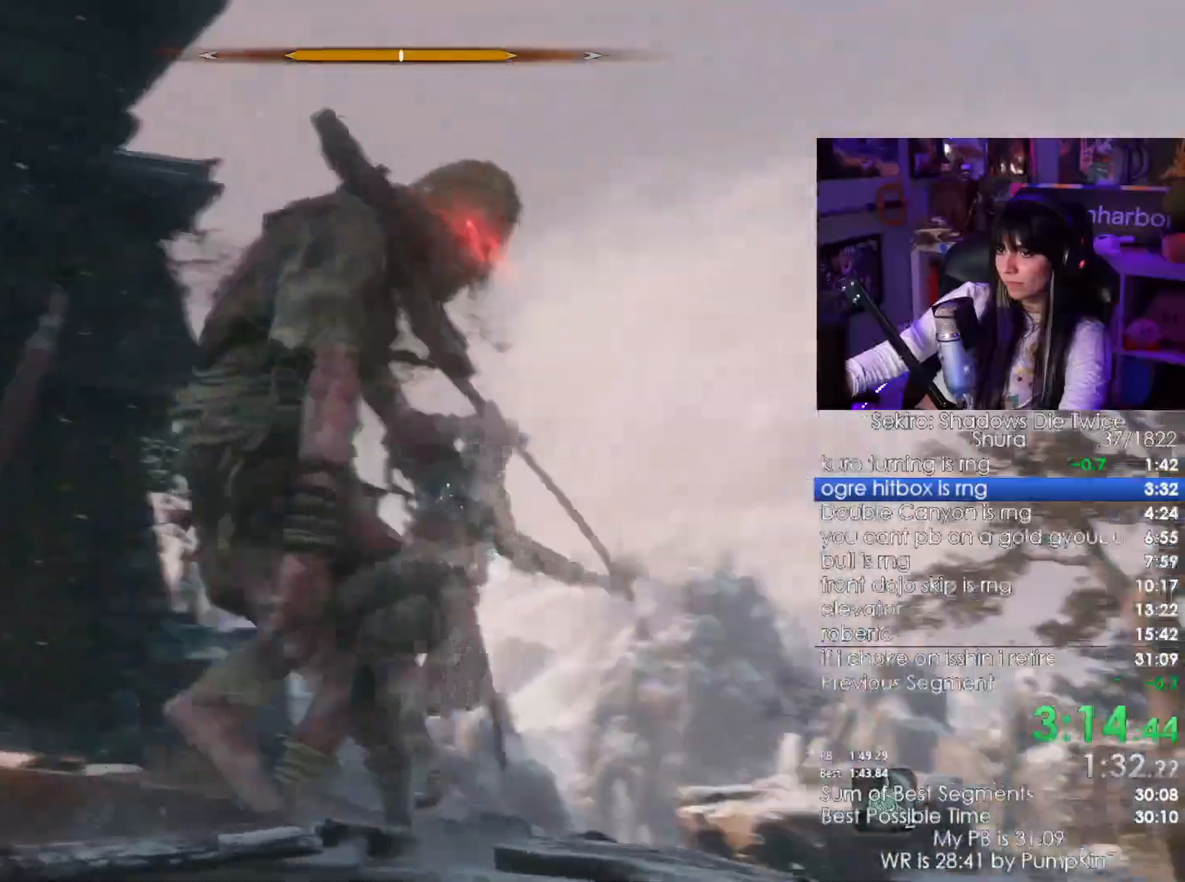
Gameplay with keyboard and mouse; each line is a JSON object with the keys and mouse buttons held at the frame after it. "events" lists presses ("down") and releases ("up") of "1", "2", "3", "4", "5", "a", "alt", "c", "caps_lock", "ctrl", "d", "e", "f", "g", "q", "r", "s", "shift", "space", "t", "tab", "v", "w", "x", "z", "mouse_left", "mouse_wheel" and "mouse_right" between this image and that frame as [ms after this image, input, new state], when the widget could be followed in between. "mouse_left", "mouse_wheel", "mouse_right" = the "left", "wheel", "right" buttons of the "mouse" list. No other keys are recorded. "wheel" means that the mouse wheel is clicked or scrolled. Not read: mouse_move.
{"keys": ["w"], "mouse": []}
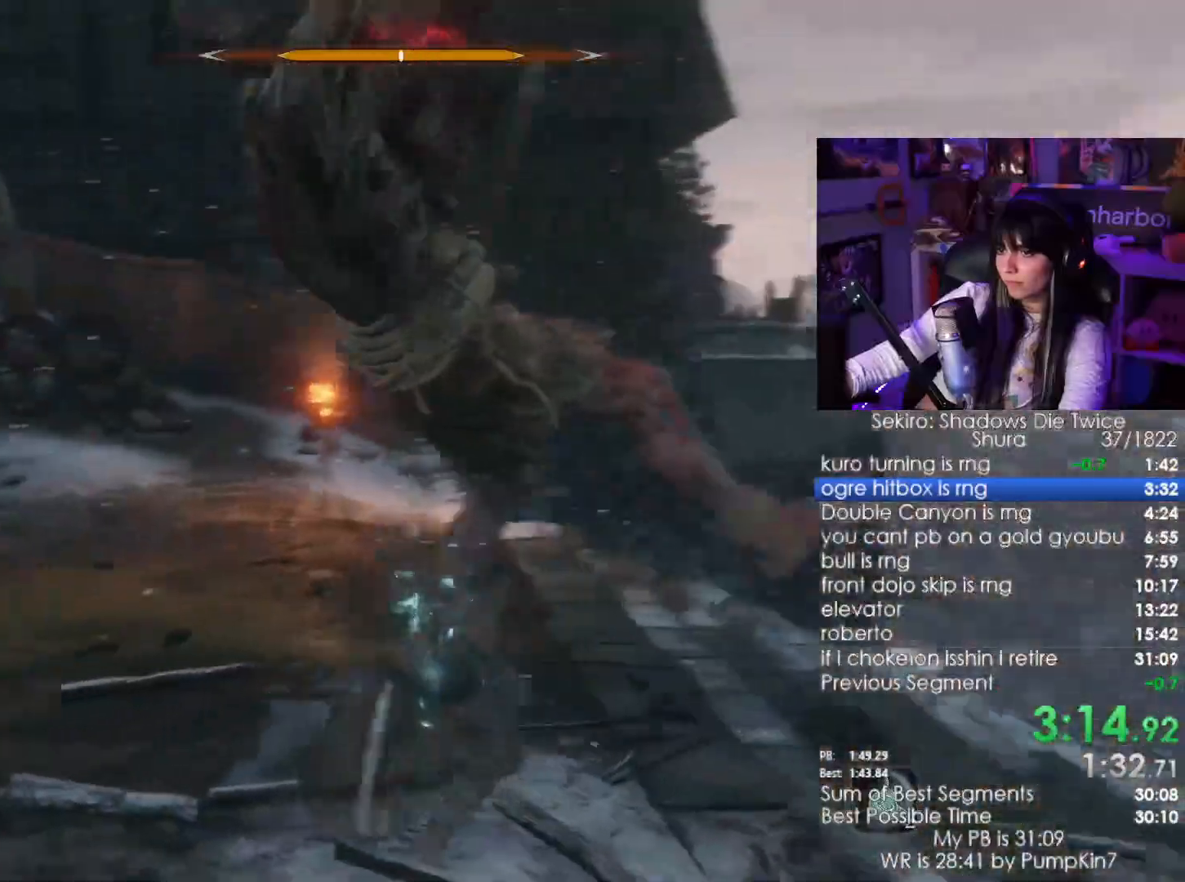
{"keys": ["w"], "mouse": ["left"], "events": [[483, "mouse_left", "down"]]}
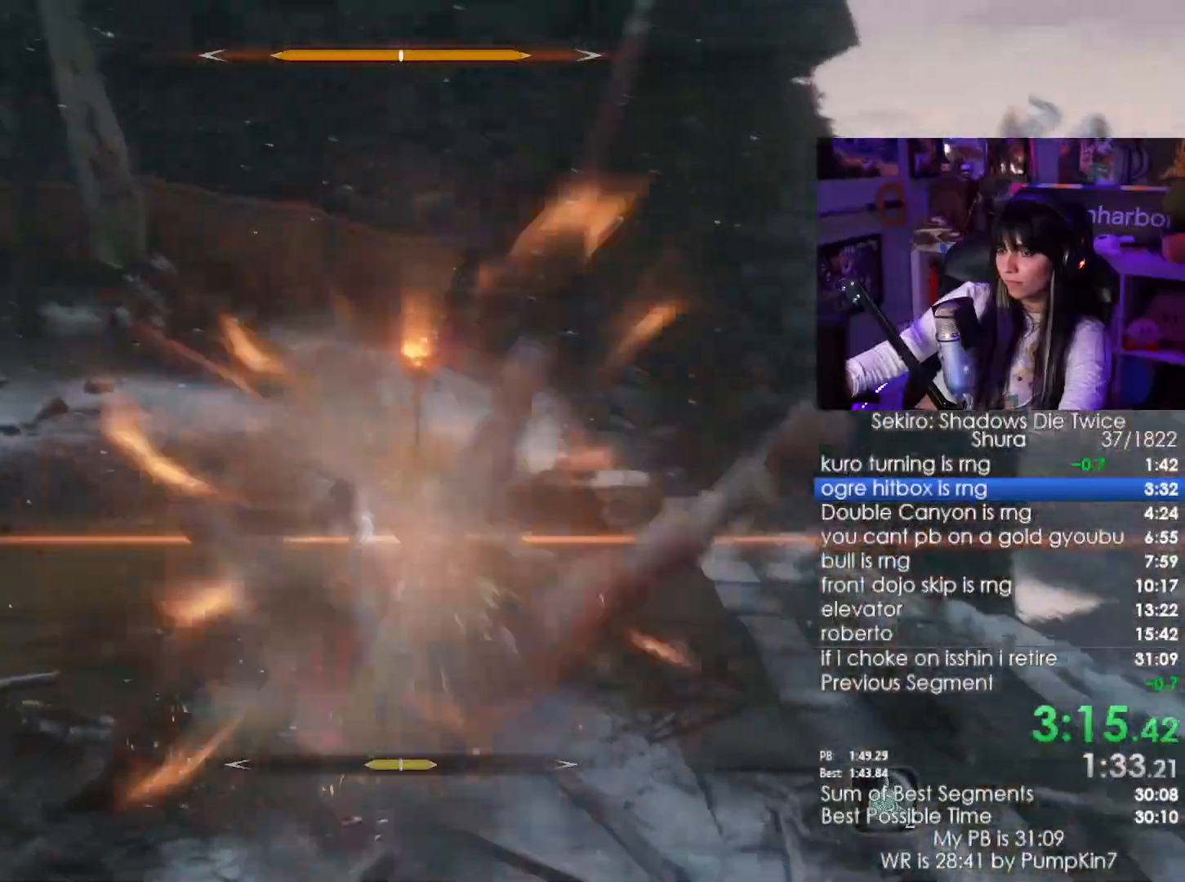
{"keys": ["w"], "mouse": [], "events": [[83, "mouse_left", "up"], [200, "mouse_left", "down"], [250, "mouse_left", "up"], [333, "mouse_left", "down"], [433, "mouse_left", "up"]]}
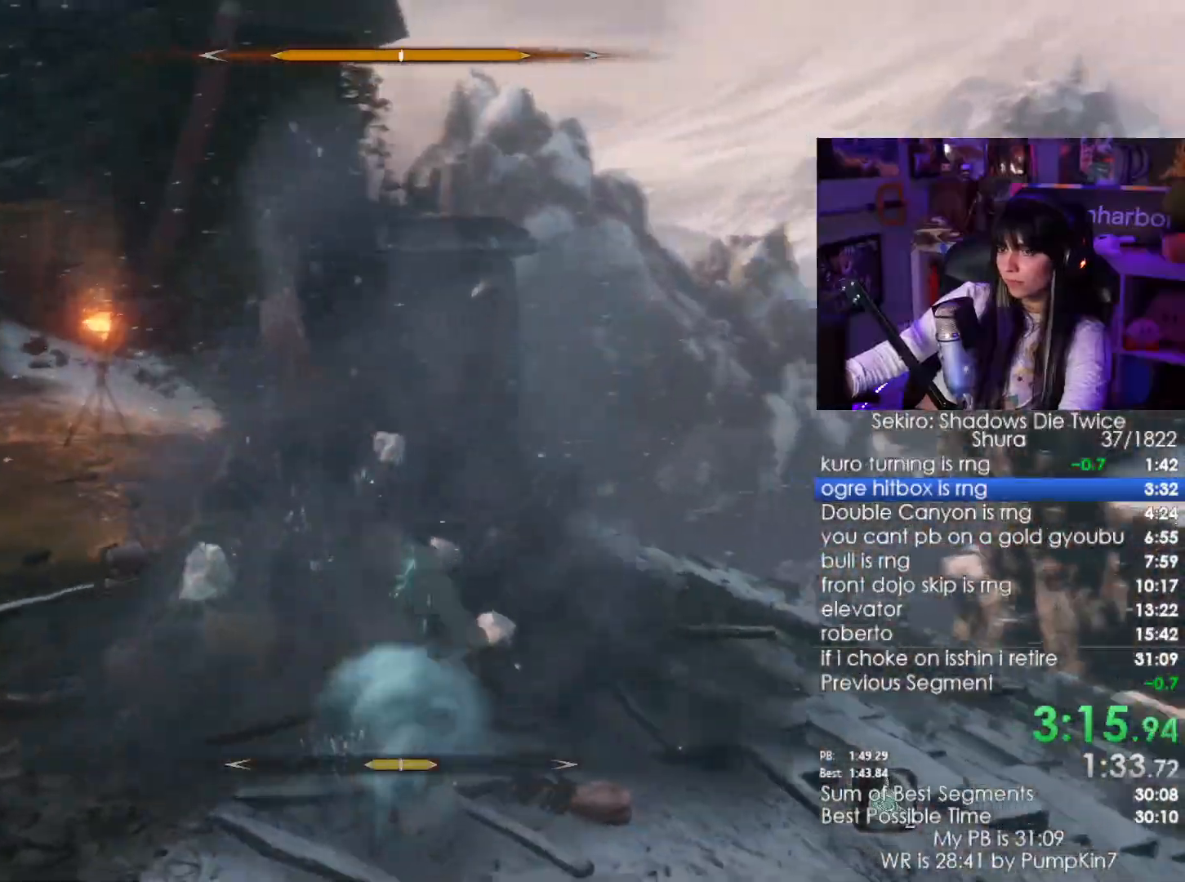
{"keys": ["w"], "mouse": ["left"]}
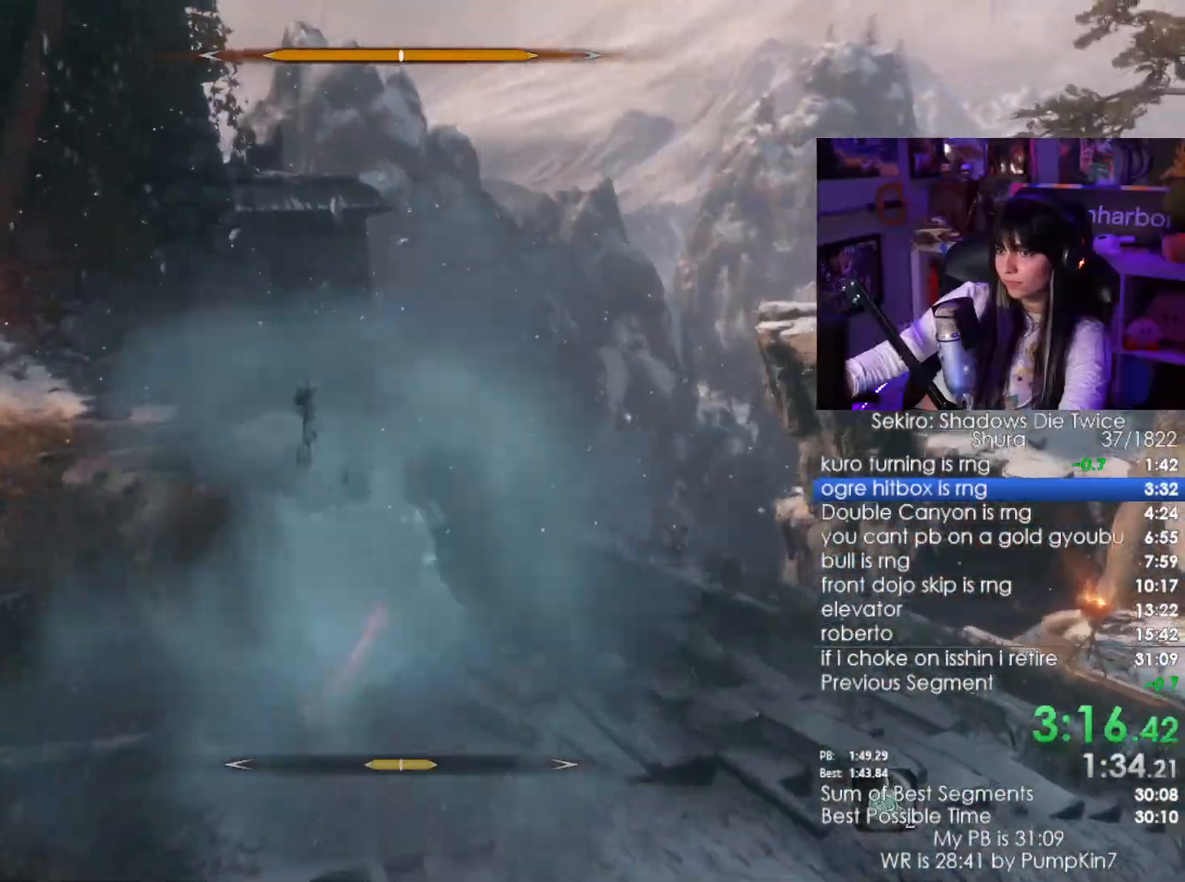
{"keys": ["w"], "mouse": ["left"], "events": [[50, "mouse_left", "up"], [500, "mouse_left", "down"]]}
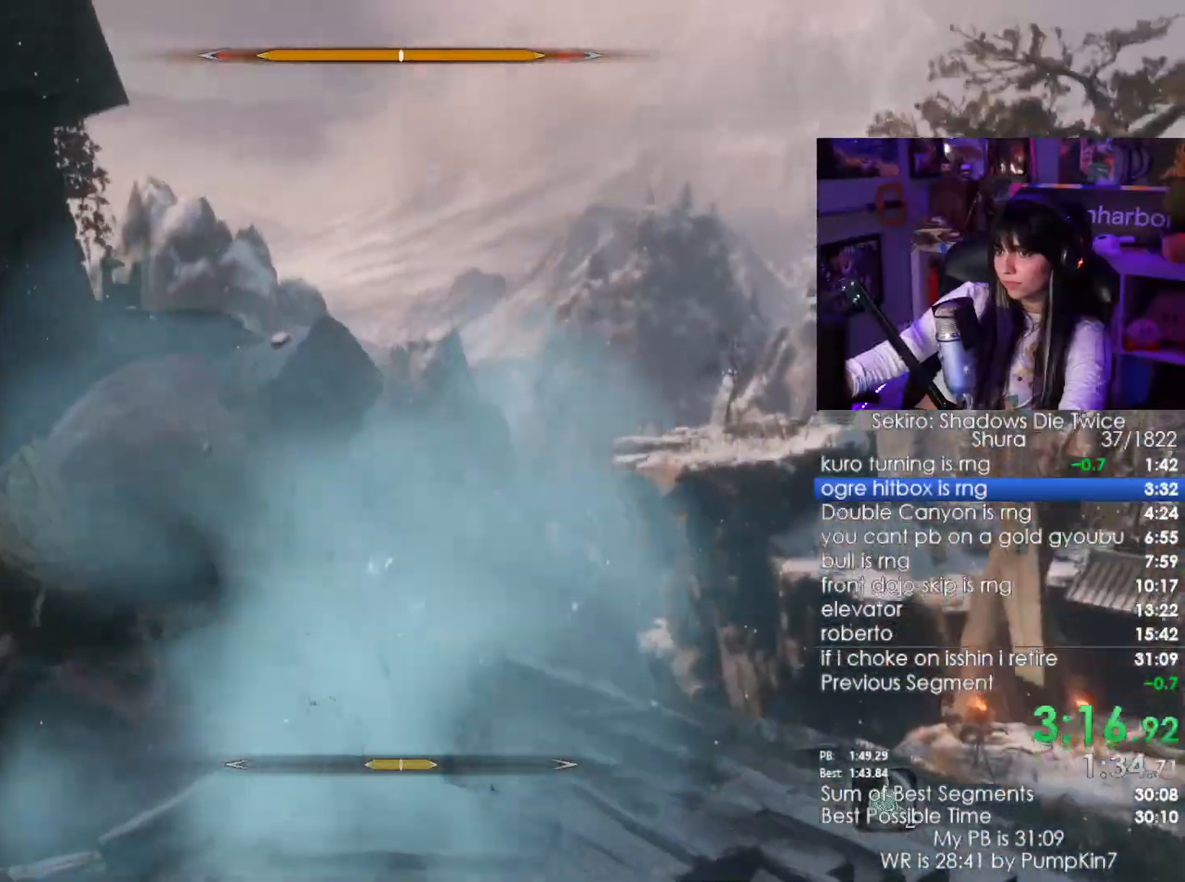
{"keys": ["w"], "mouse": [], "events": [[117, "mouse_left", "up"]]}
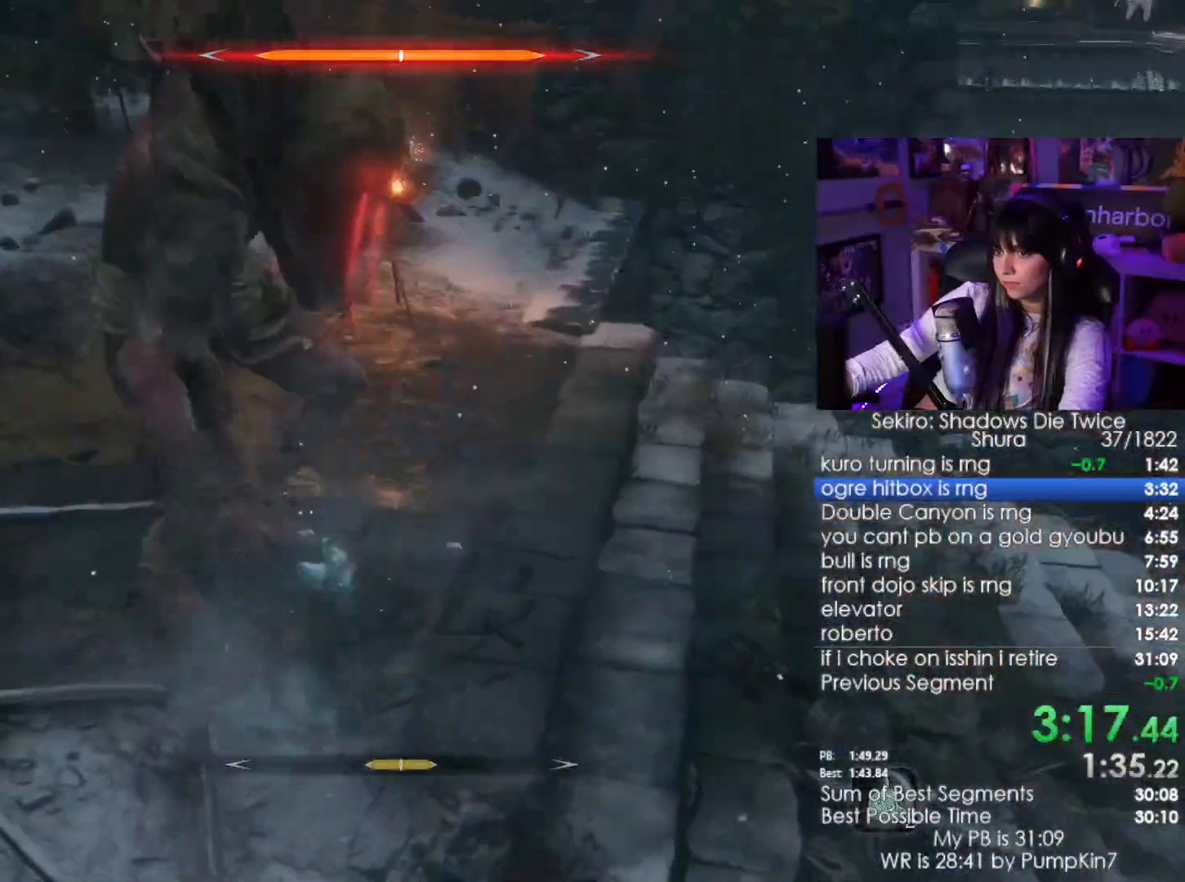
{"keys": ["w"], "mouse": [], "events": []}
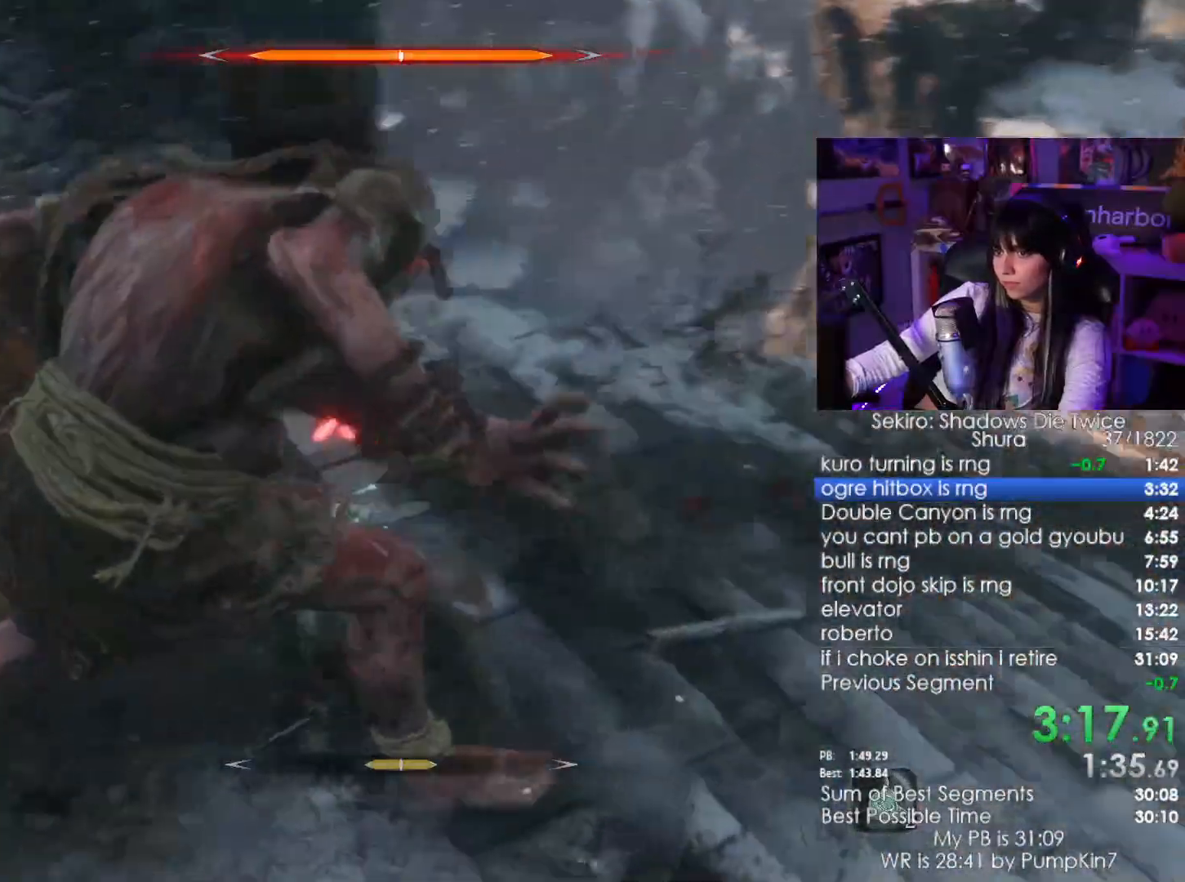
{"keys": ["w"], "mouse": ["left"], "events": [[33, "shift", "down"], [183, "shift", "up"], [367, "mouse_left", "down"]]}
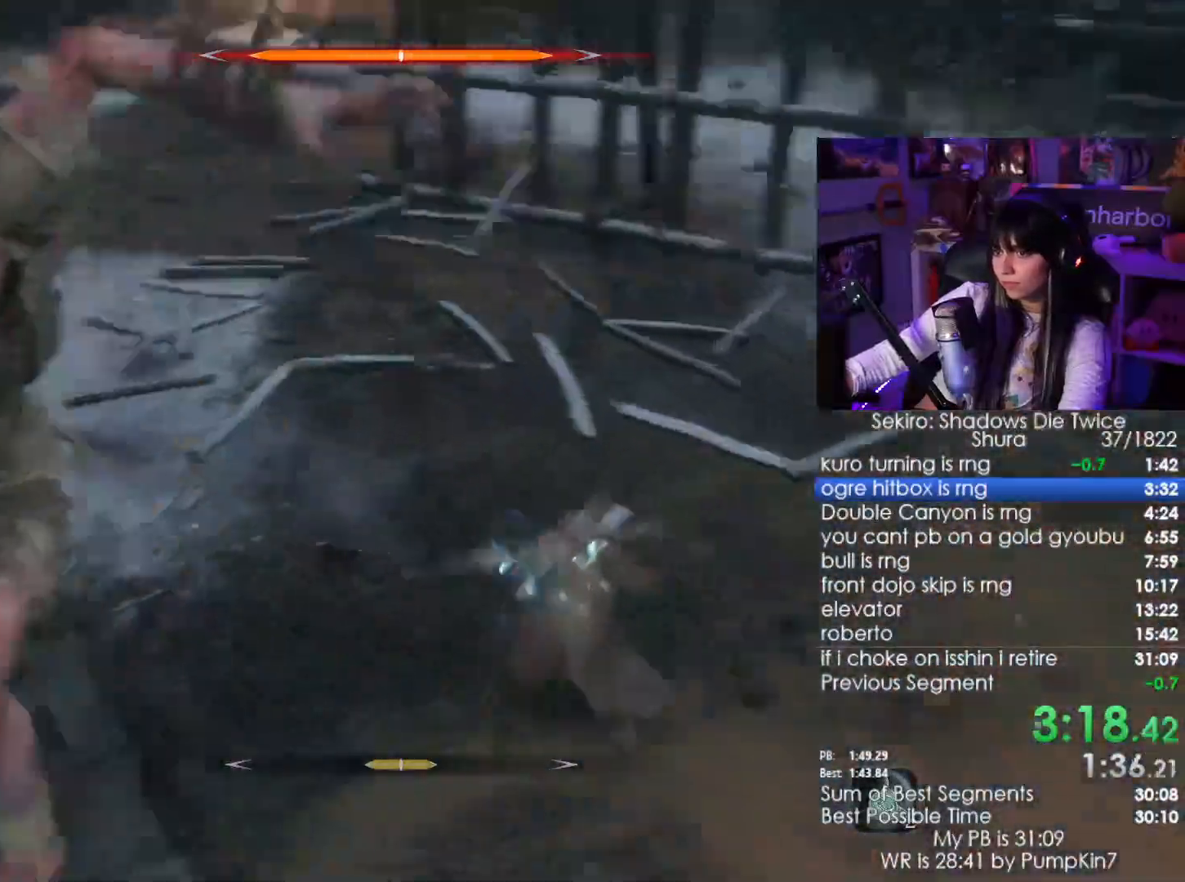
{"keys": ["w"], "mouse": [], "events": [[100, "mouse_left", "up"]]}
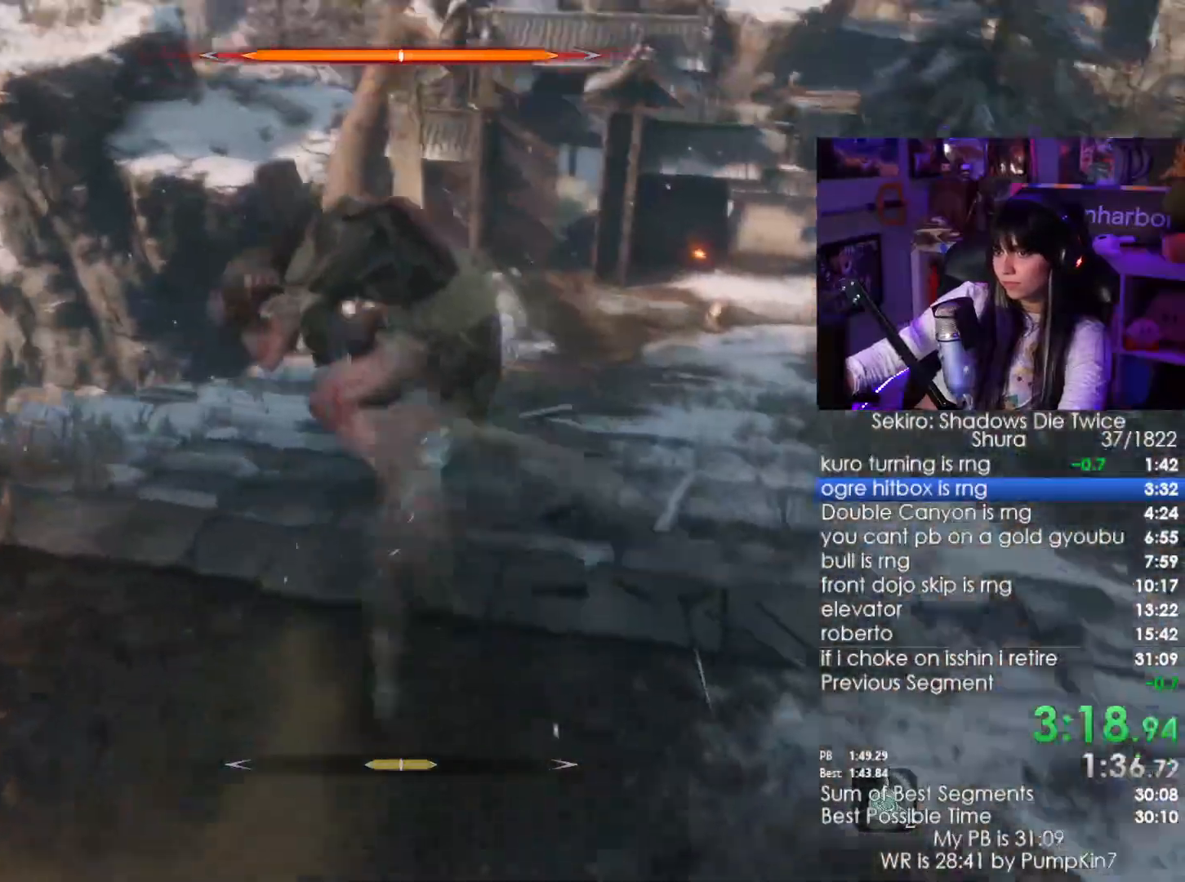
{"keys": ["w"], "mouse": [], "events": [[117, "mouse_left", "down"], [217, "mouse_left", "up"]]}
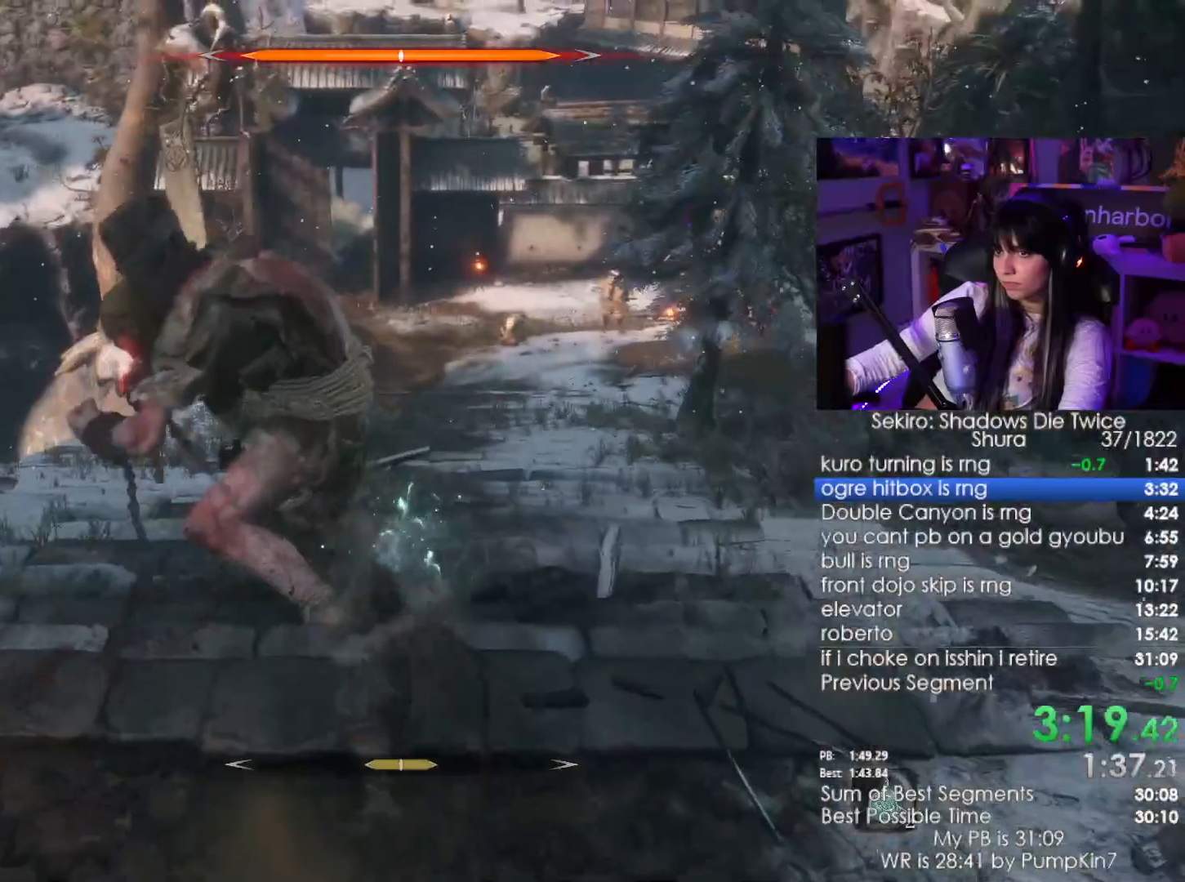
{"keys": ["w"], "mouse": [], "events": [[183, "mouse_left", "down"], [317, "mouse_left", "up"]]}
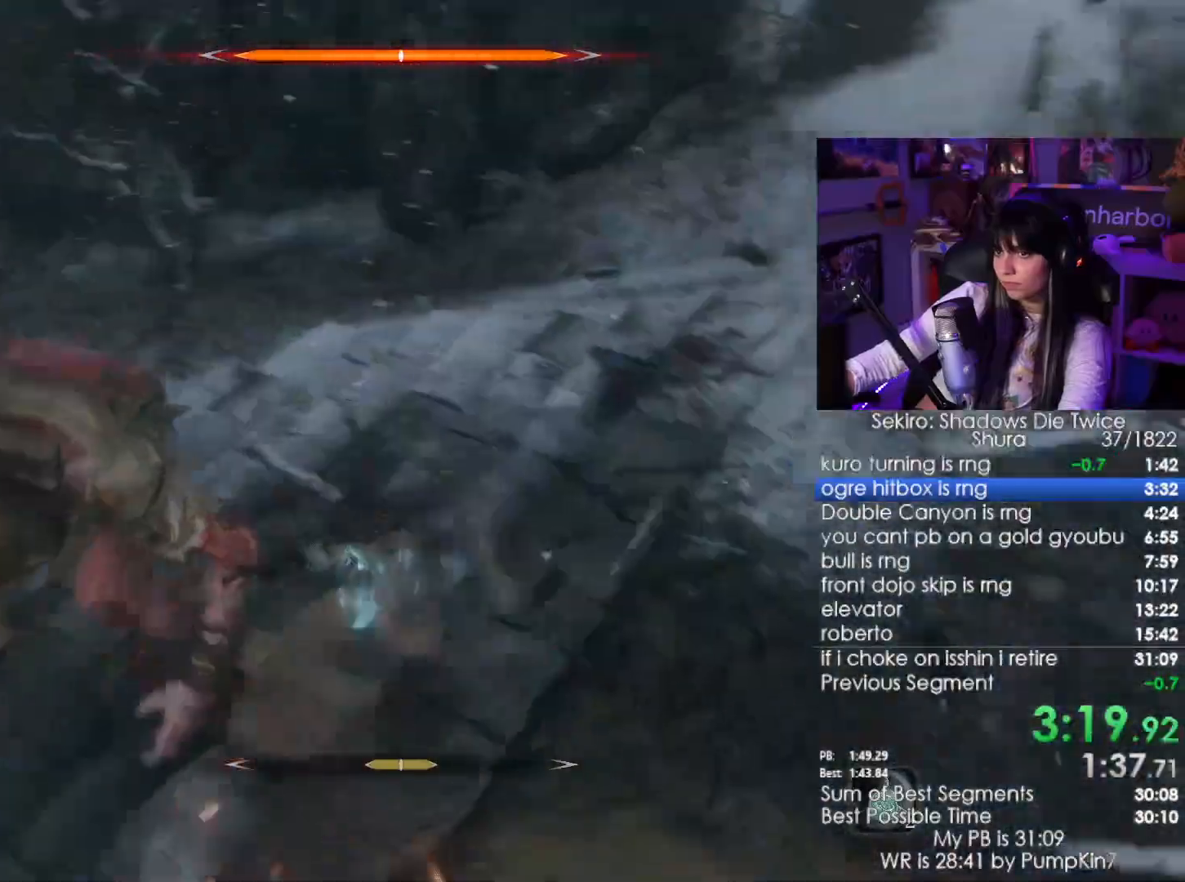
{"keys": ["w"], "mouse": [], "events": [[250, "mouse_left", "down"], [317, "mouse_left", "up"]]}
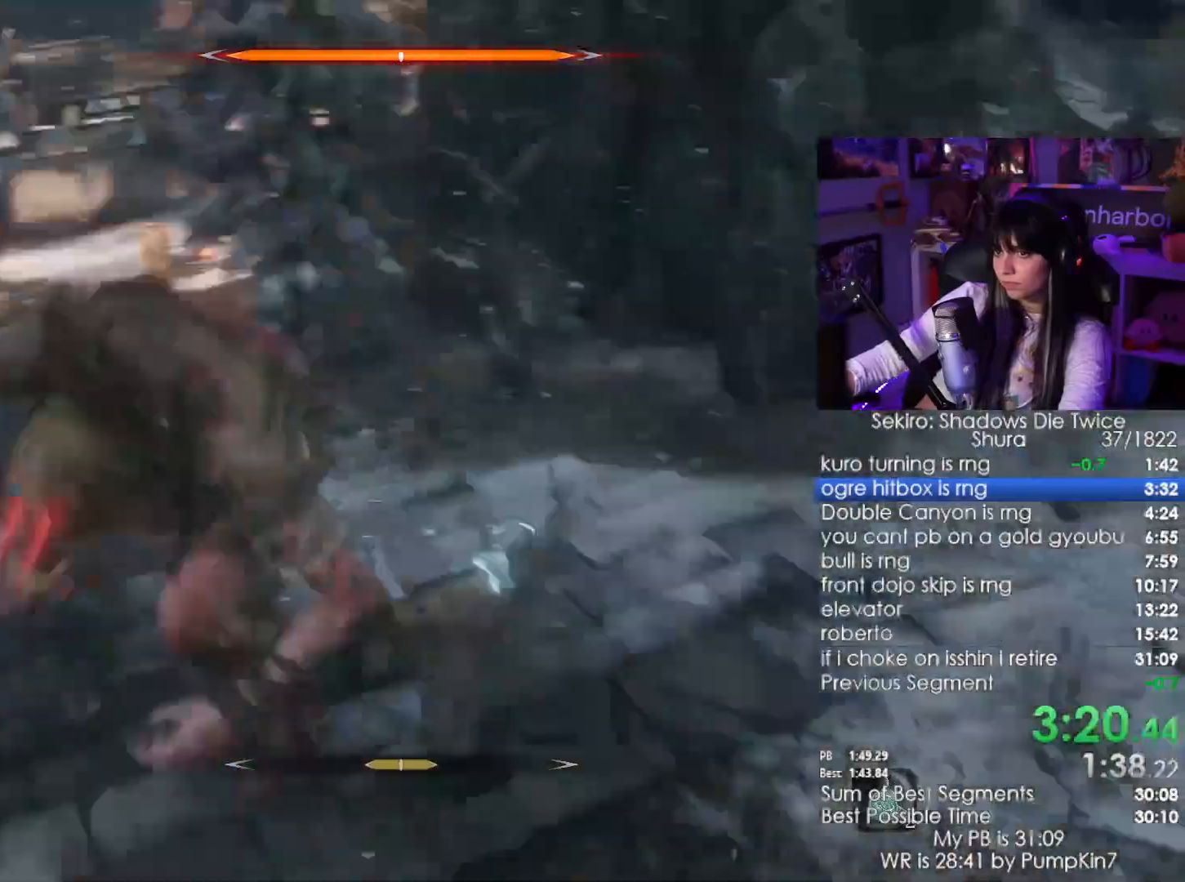
{"keys": ["w"], "mouse": [], "events": [[400, "mouse_left", "down"], [500, "mouse_left", "up"]]}
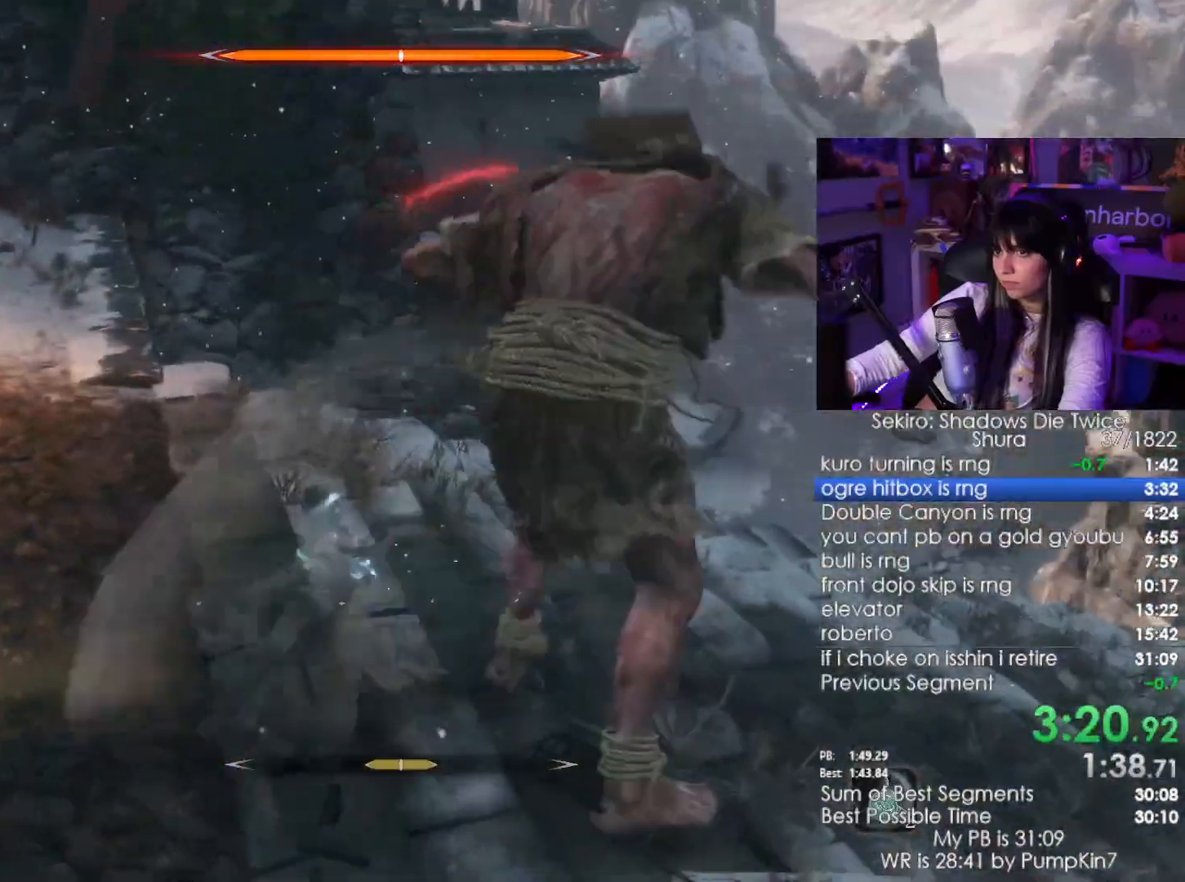
{"keys": ["w"], "mouse": [], "events": []}
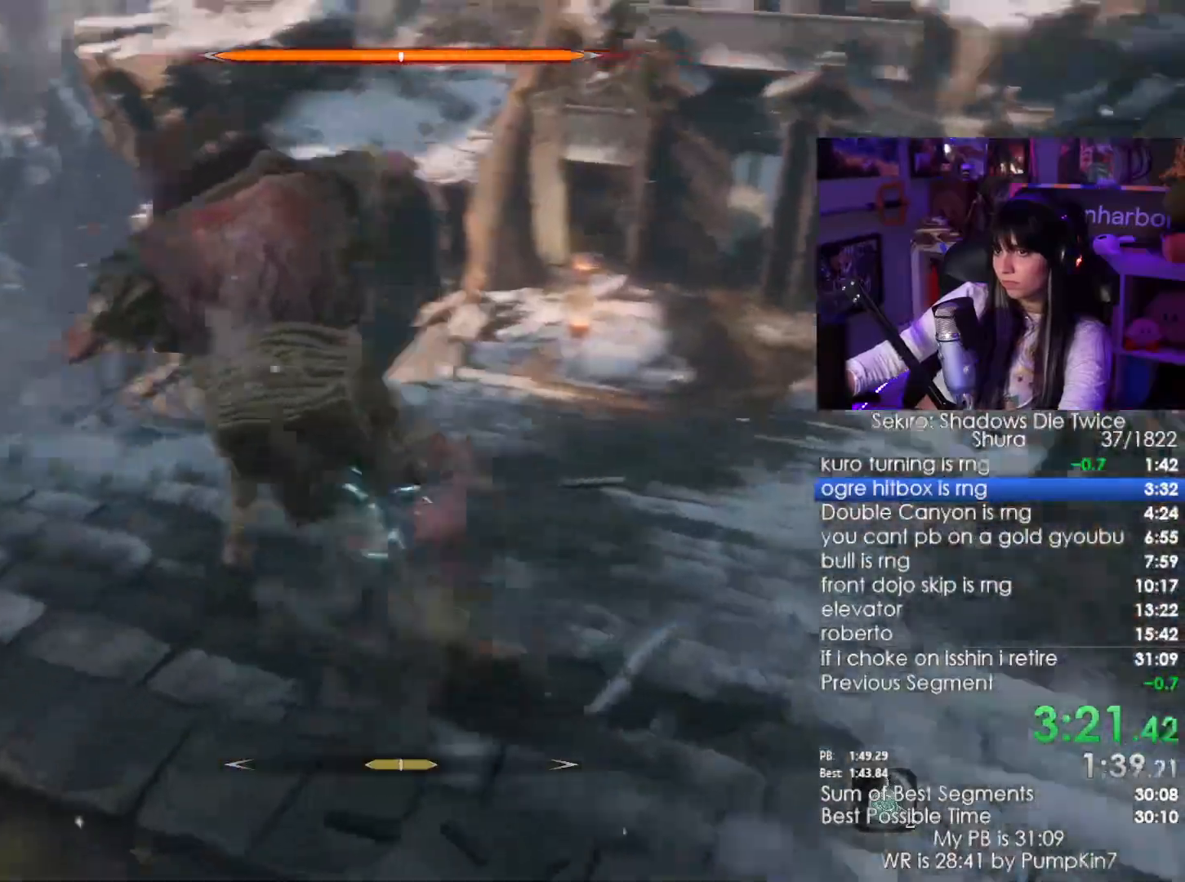
{"keys": ["w"], "mouse": [], "events": [[50, "mouse_left", "down"], [150, "mouse_left", "up"], [383, "mouse_wheel", "down"], [483, "mouse_wheel", "up"]]}
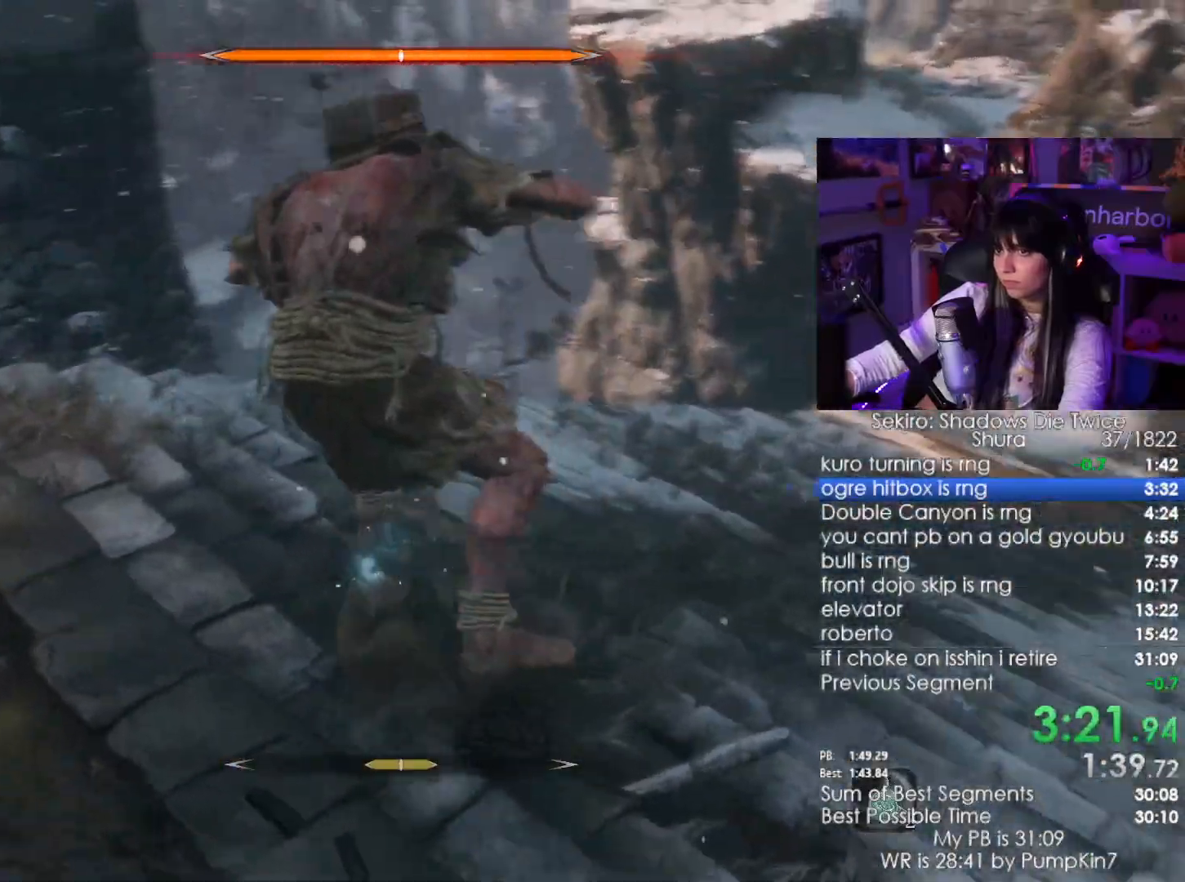
{"keys": ["w"], "mouse": ["left"], "events": [[17, "a", "down"], [350, "mouse_left", "down"], [400, "a", "up"]]}
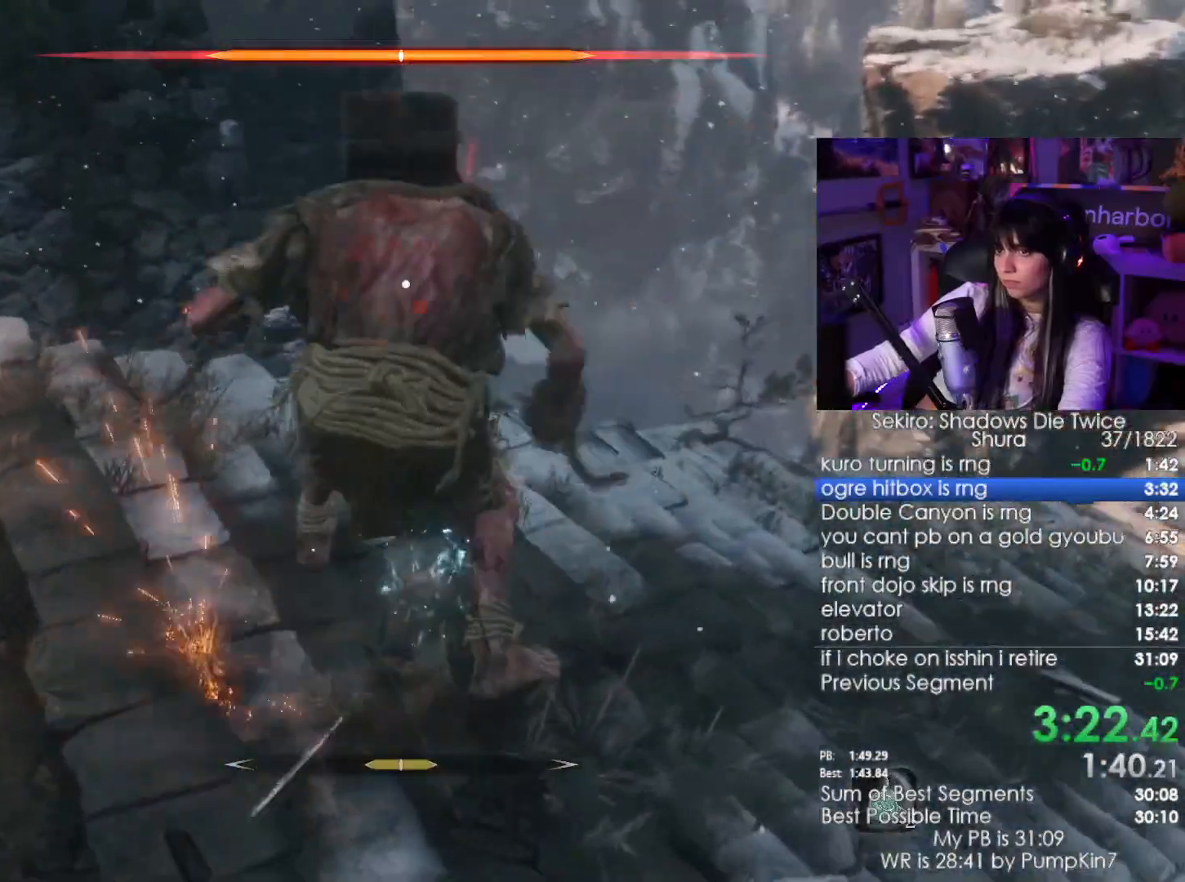
{"keys": ["w"], "mouse": ["left"], "events": [[83, "mouse_left", "up"], [133, "mouse_left", "down"], [367, "mouse_left", "up"], [417, "mouse_left", "down"]]}
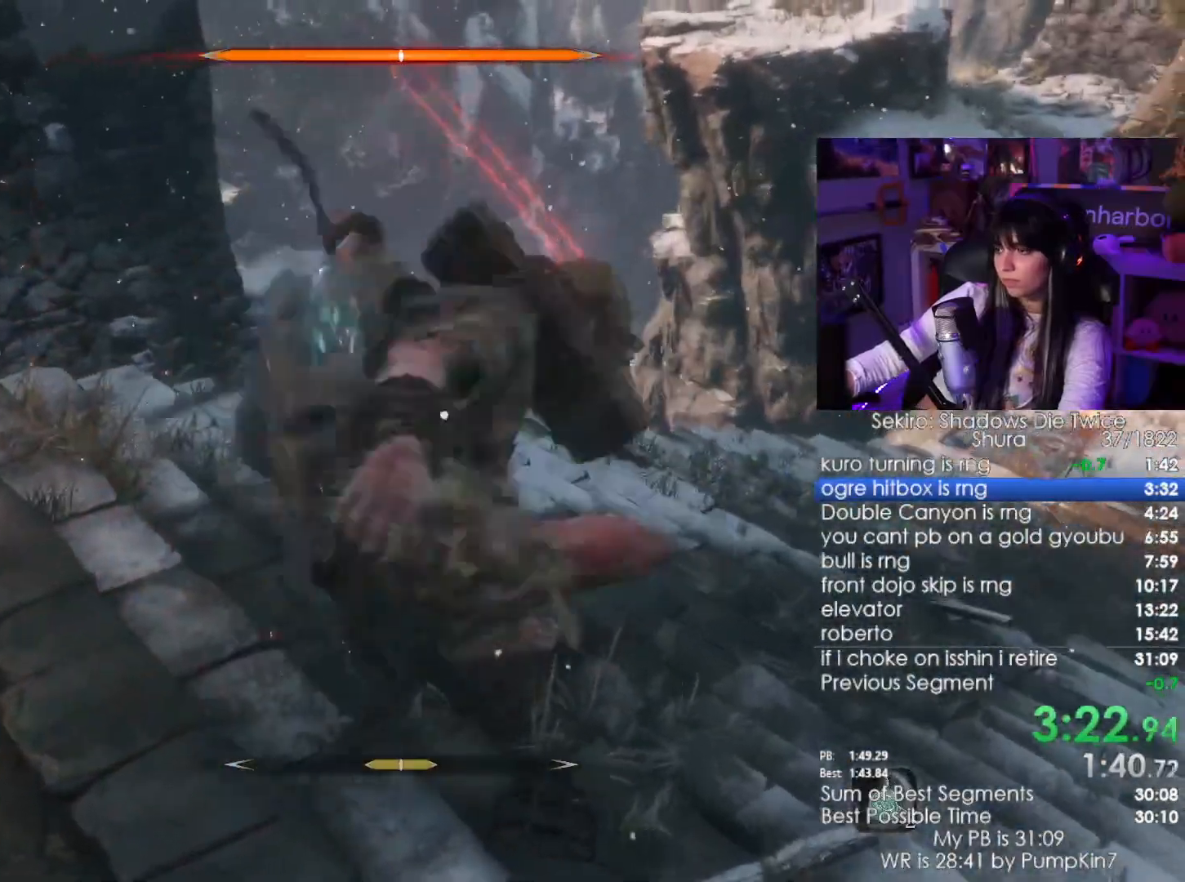
{"keys": [], "mouse": [], "events": [[50, "mouse_left", "up"], [283, "mouse_wheel", "down"], [333, "w", "up"], [417, "mouse_wheel", "up"]]}
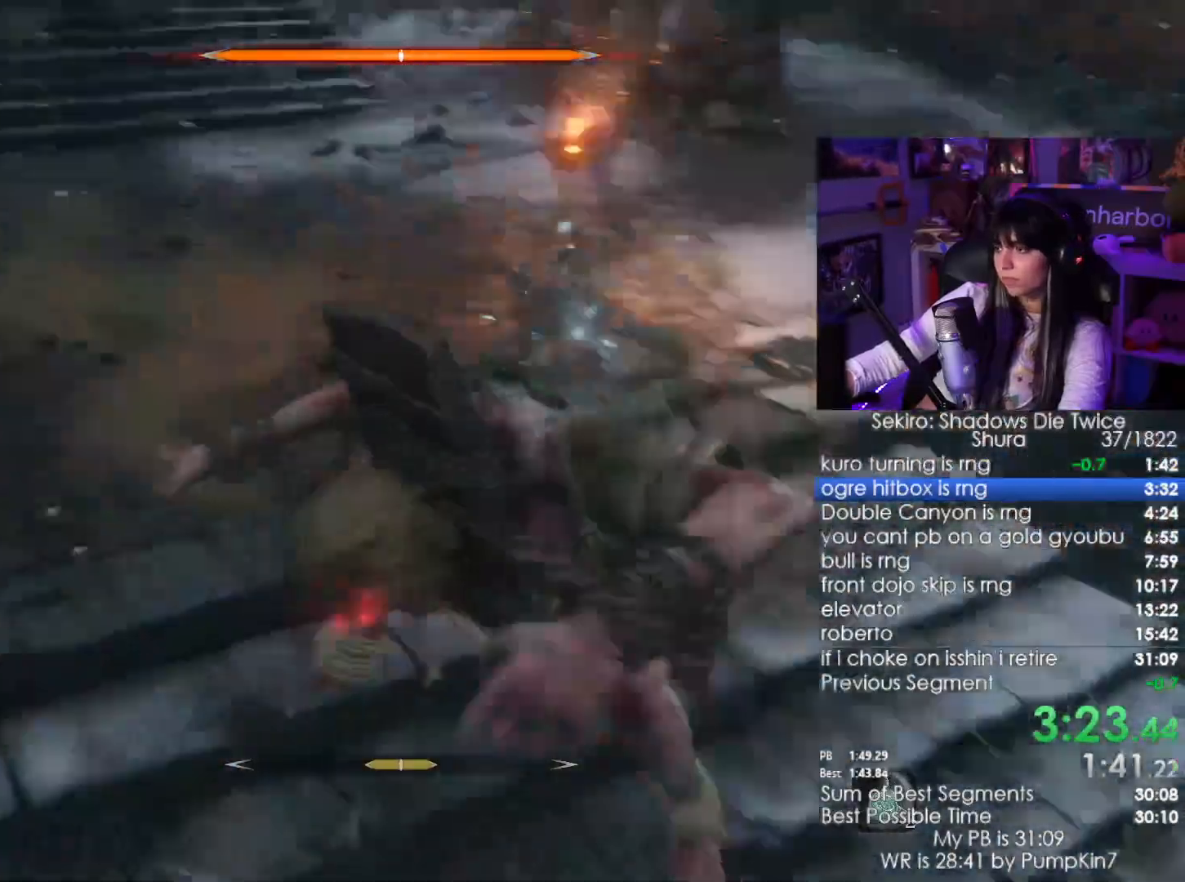
{"keys": [], "mouse": [], "events": []}
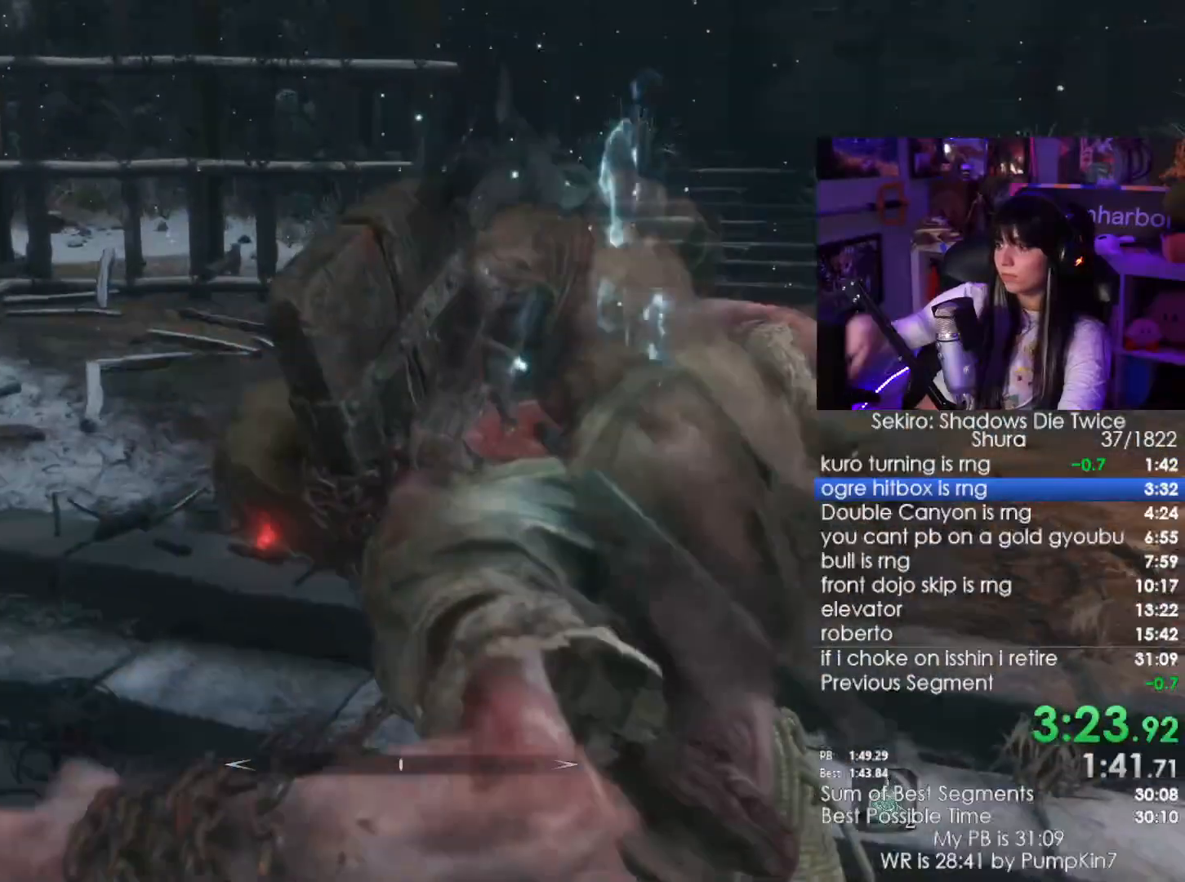
{"keys": [], "mouse": [], "events": []}
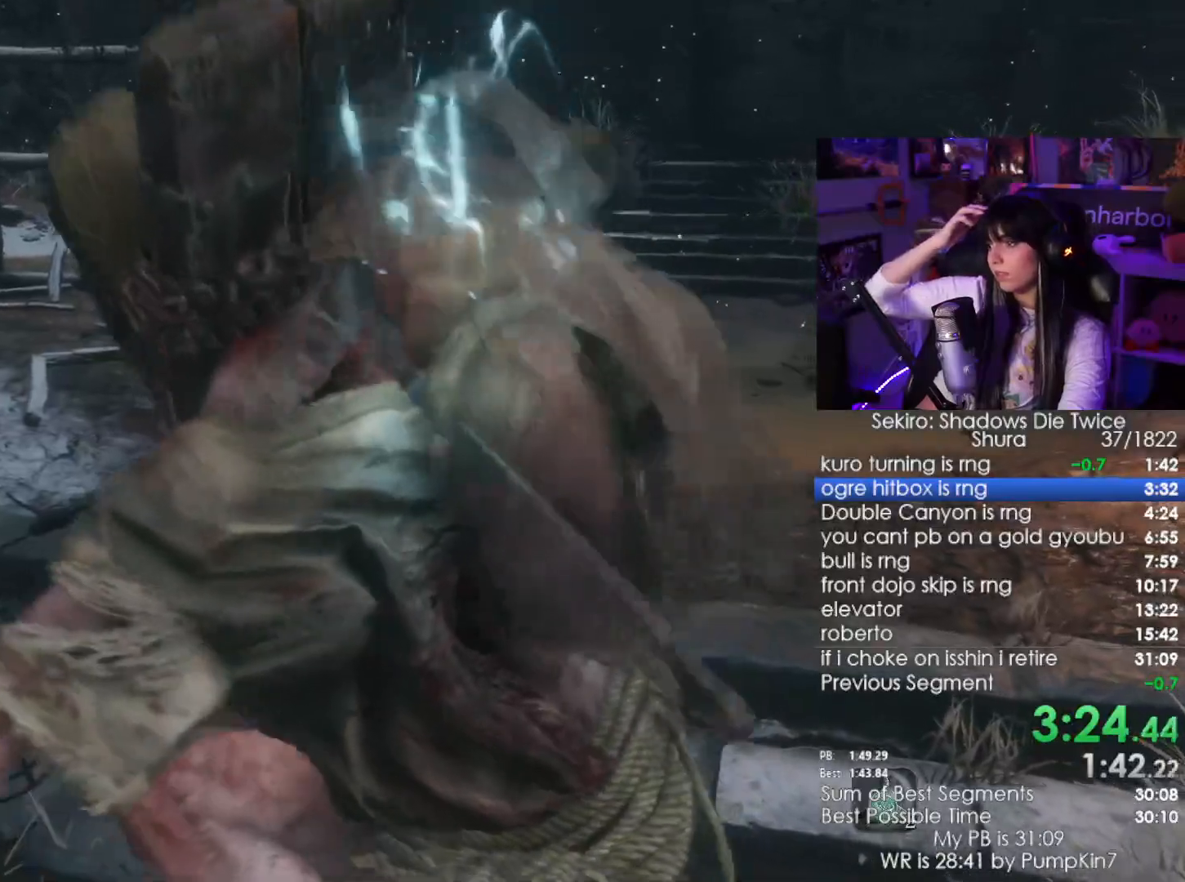
{"keys": [], "mouse": [], "events": []}
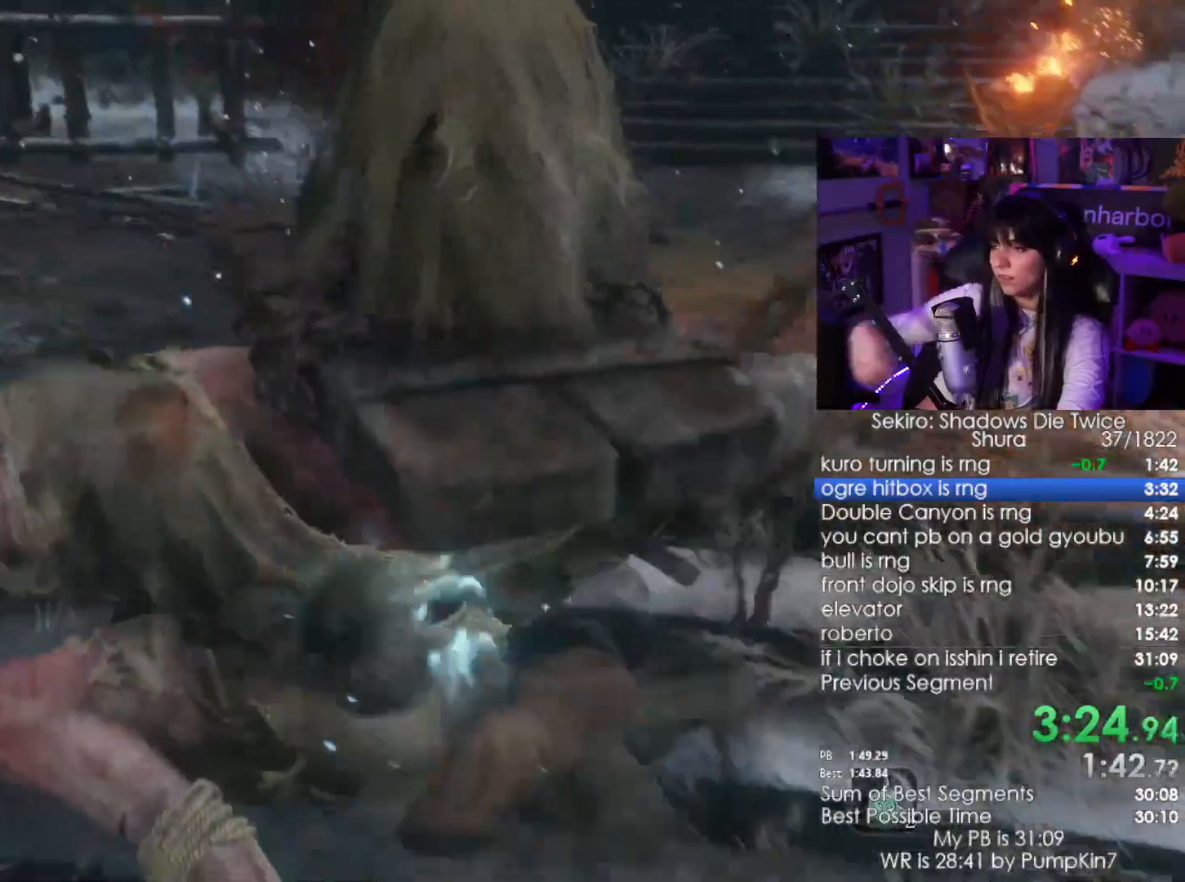
{"keys": [], "mouse": [], "events": []}
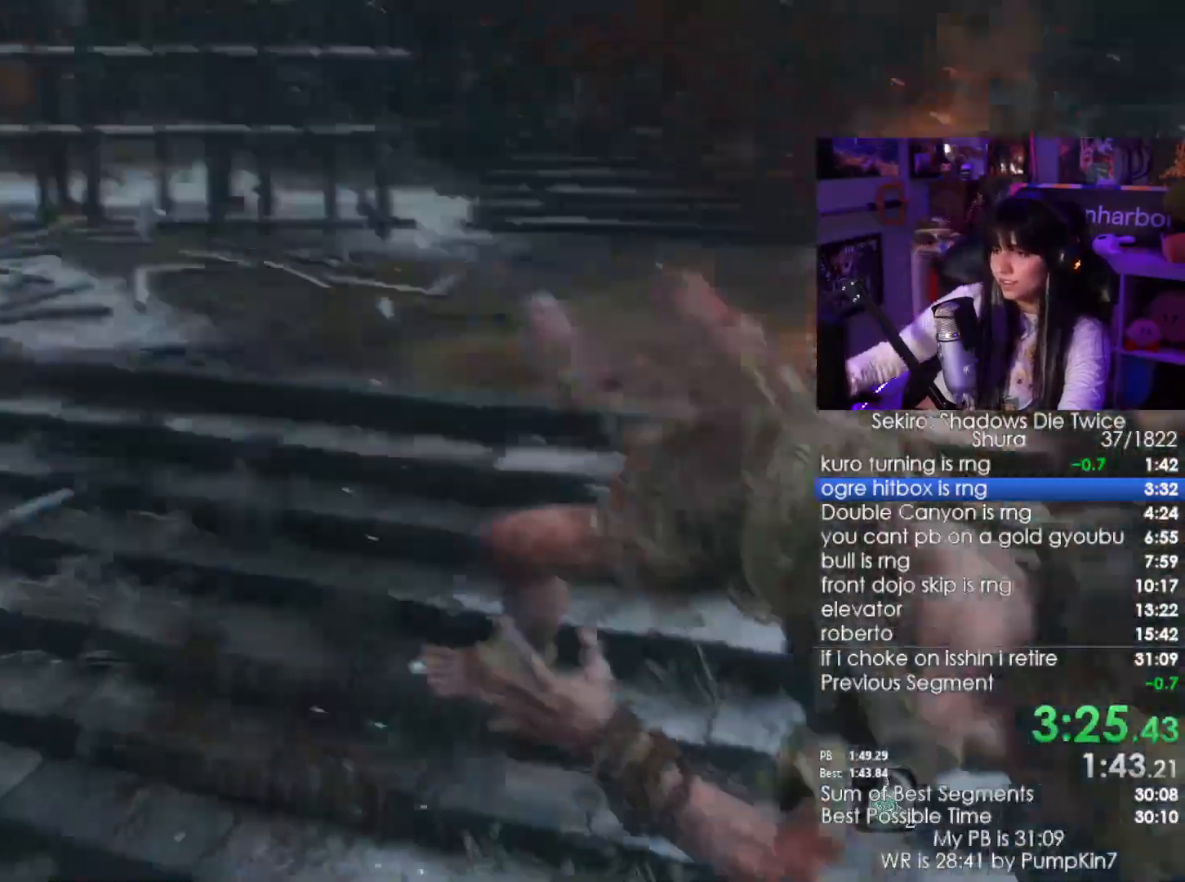
{"keys": ["shift", "w"], "mouse": [], "events": [[67, "w", "down"], [83, "shift", "down"]]}
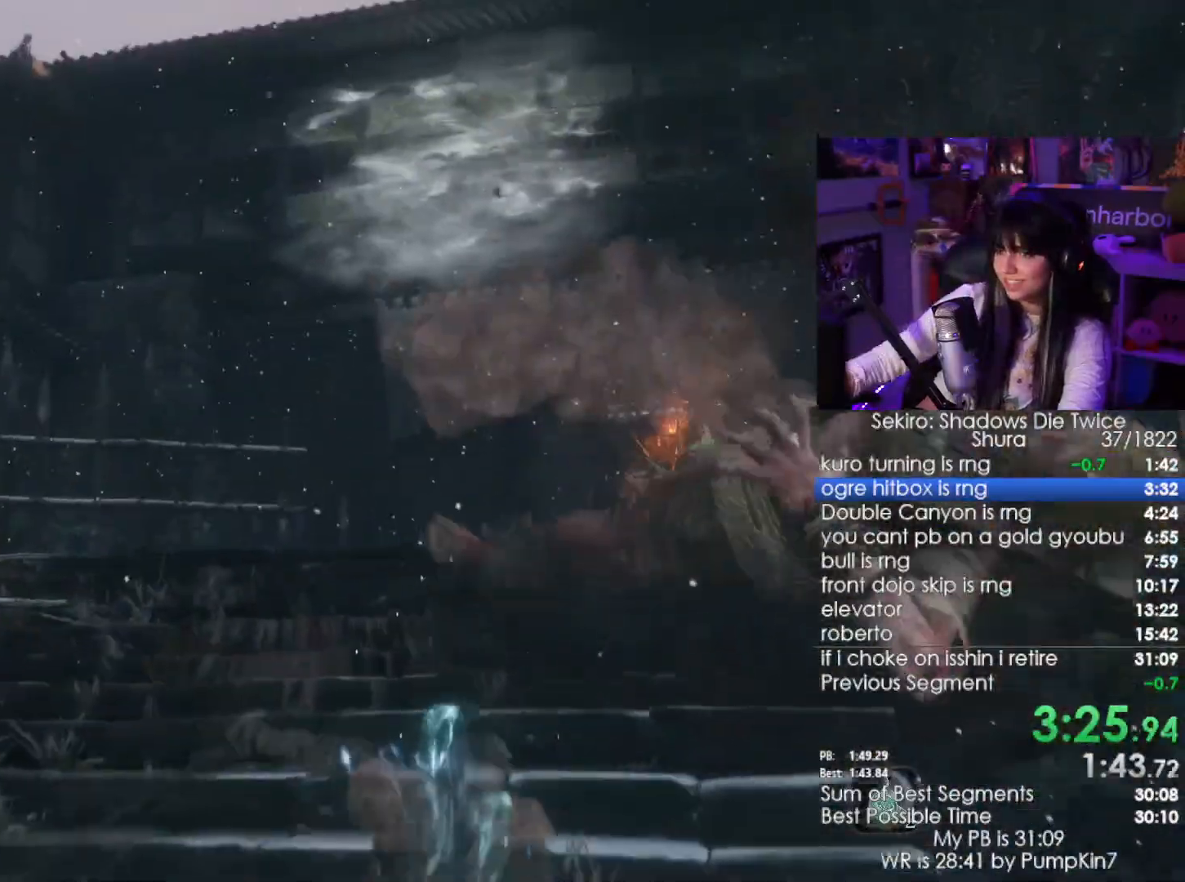
{"keys": ["shift", "w"], "mouse": [], "events": [[233, "e", "down"], [333, "e", "up"], [433, "e", "down"], [483, "e", "up"]]}
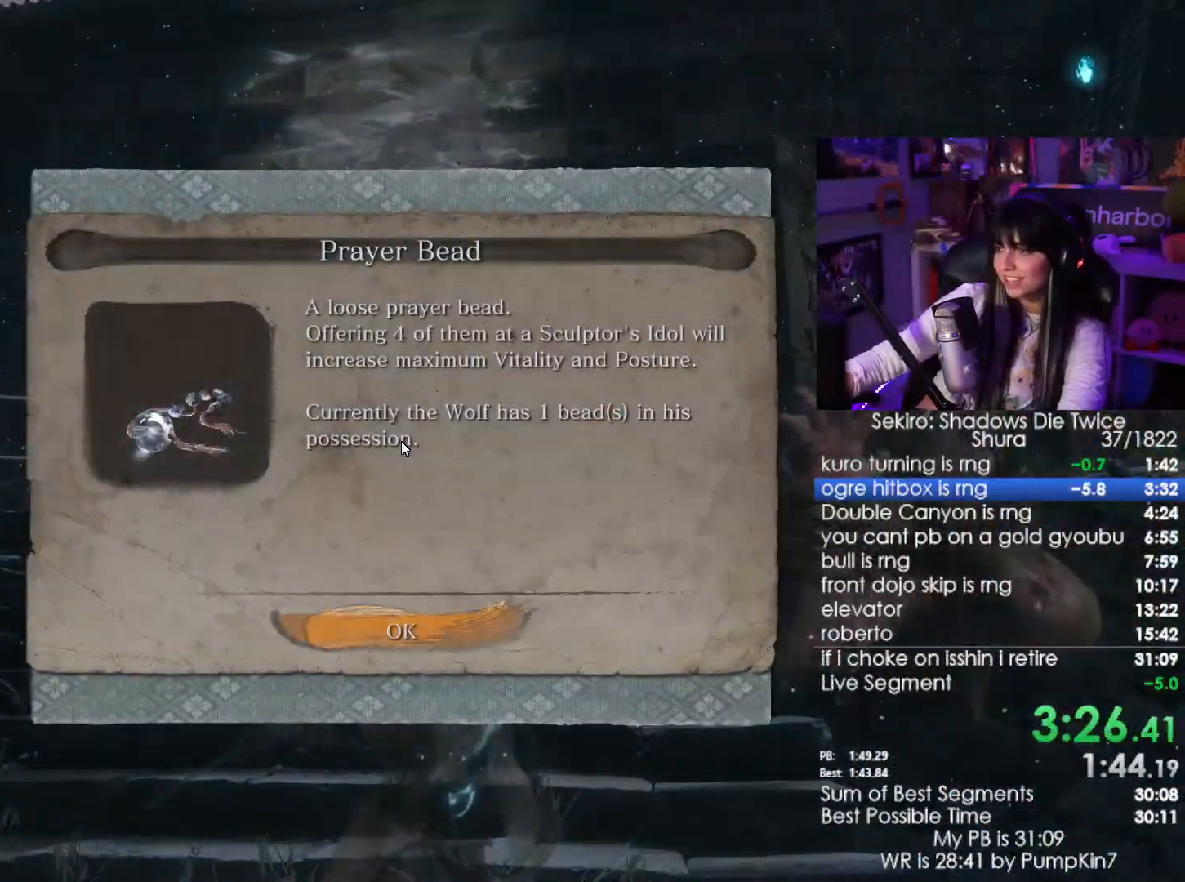
{"keys": ["shift", "w"], "mouse": [], "events": [[67, "e", "down"], [117, "e", "up"], [217, "e", "down"], [300, "e", "up"], [400, "e", "down"], [450, "e", "up"]]}
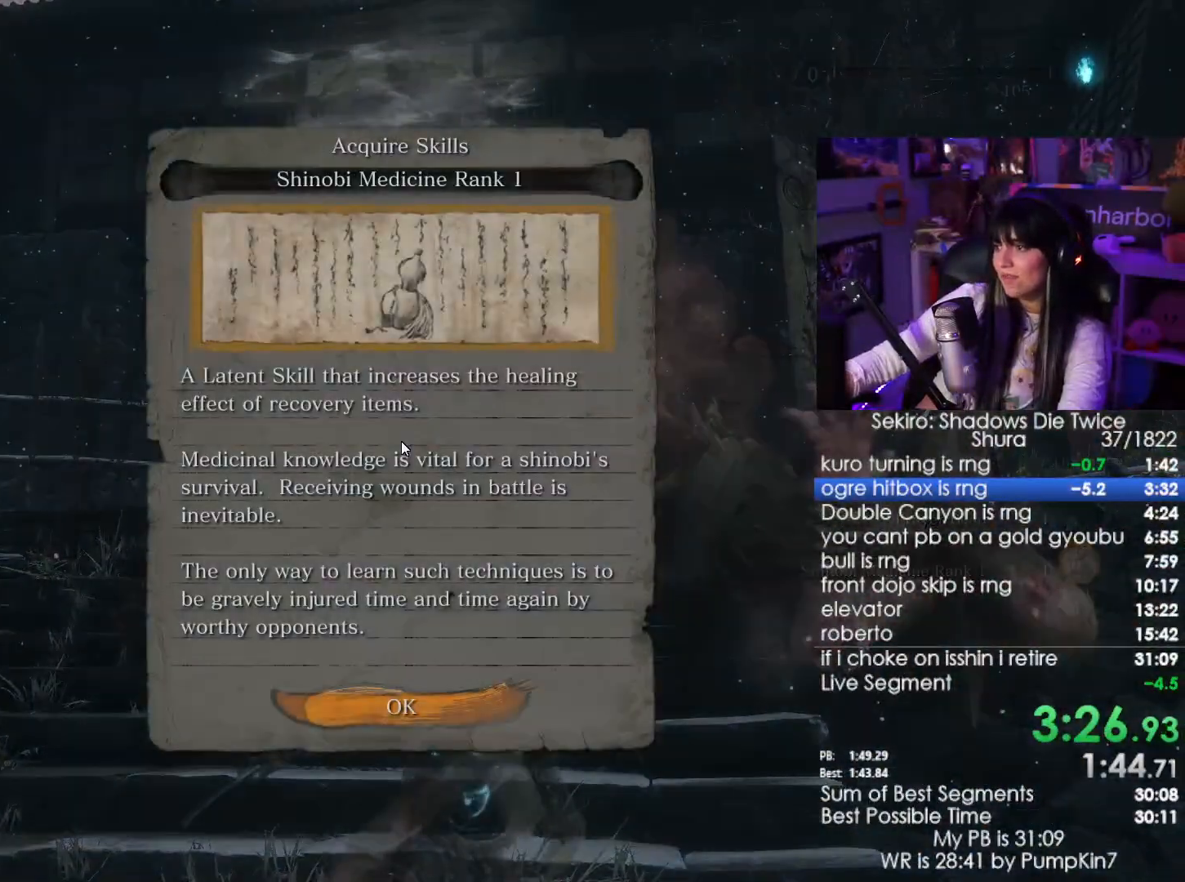
{"keys": ["shift", "w"], "mouse": [], "events": [[33, "e", "down"], [83, "e", "up"], [183, "e", "down"], [233, "e", "up"], [317, "e", "down"], [417, "e", "up"]]}